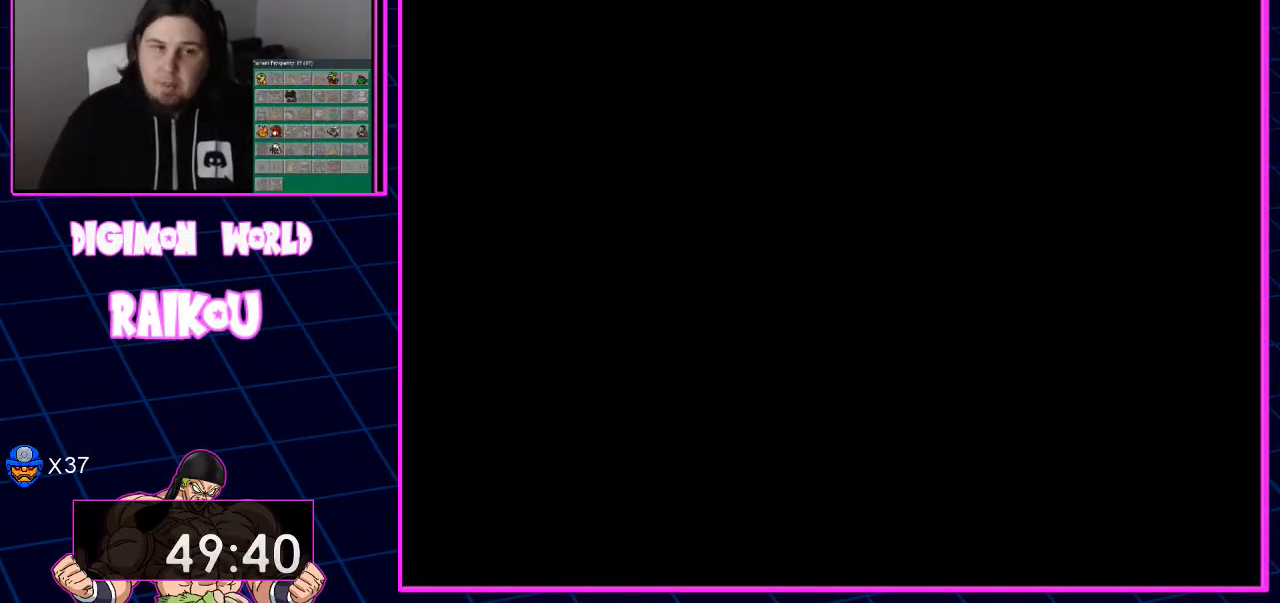
Gameplay with a controller (PlayStation layout); each line is a JSON object with the inputs held at the frame after it (dt_ms = milliseconds from this image to that frame). "events" lists button and stick changes between this image and that frame as [ms after this image, input, new state], when the widget could be followed in between.
{"dt_ms": 500, "buttons": ["DPAD_UP", "DPAD_LEFT"], "left_stick": "center", "right_stick": "center", "events": [[267, "DPAD_LEFT", "down"], [267, "DPAD_UP", "down"]]}
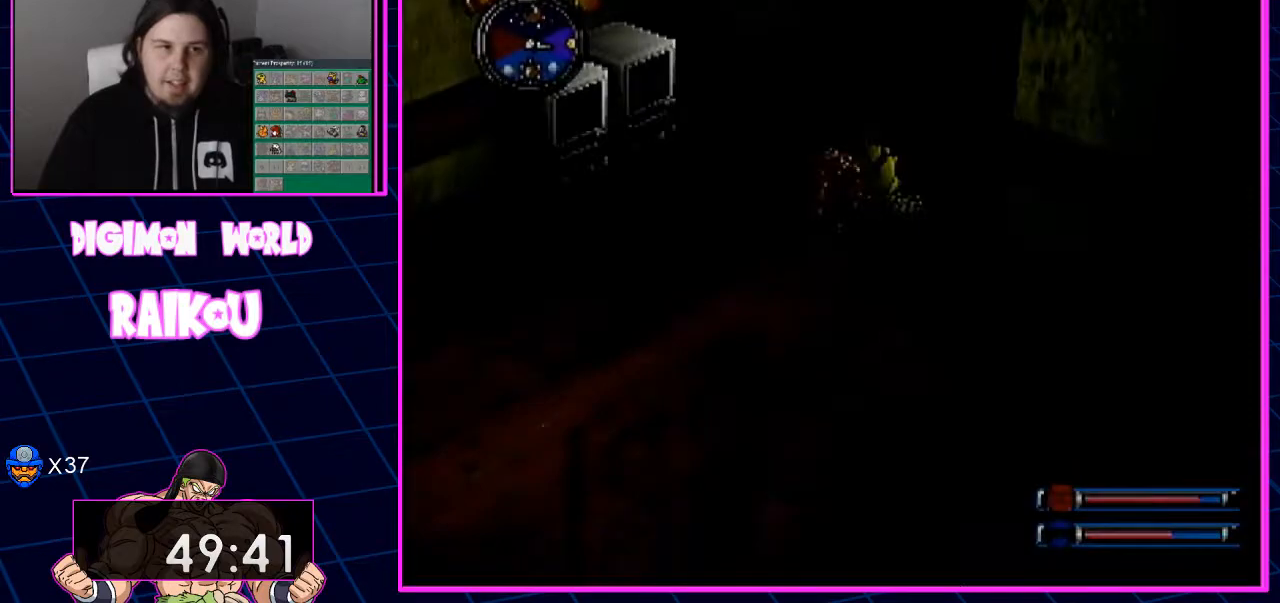
{"dt_ms": 1000, "buttons": [], "left_stick": "center", "right_stick": "center", "events": [[117, "CROSS", "down"], [267, "CROSS", "up"], [300, "DPAD_LEFT", "up"], [300, "DPAD_UP", "up"], [333, "CROSS", "down"], [533, "CROSS", "up"], [817, "DPAD_UP", "down"], [917, "DPAD_UP", "up"]]}
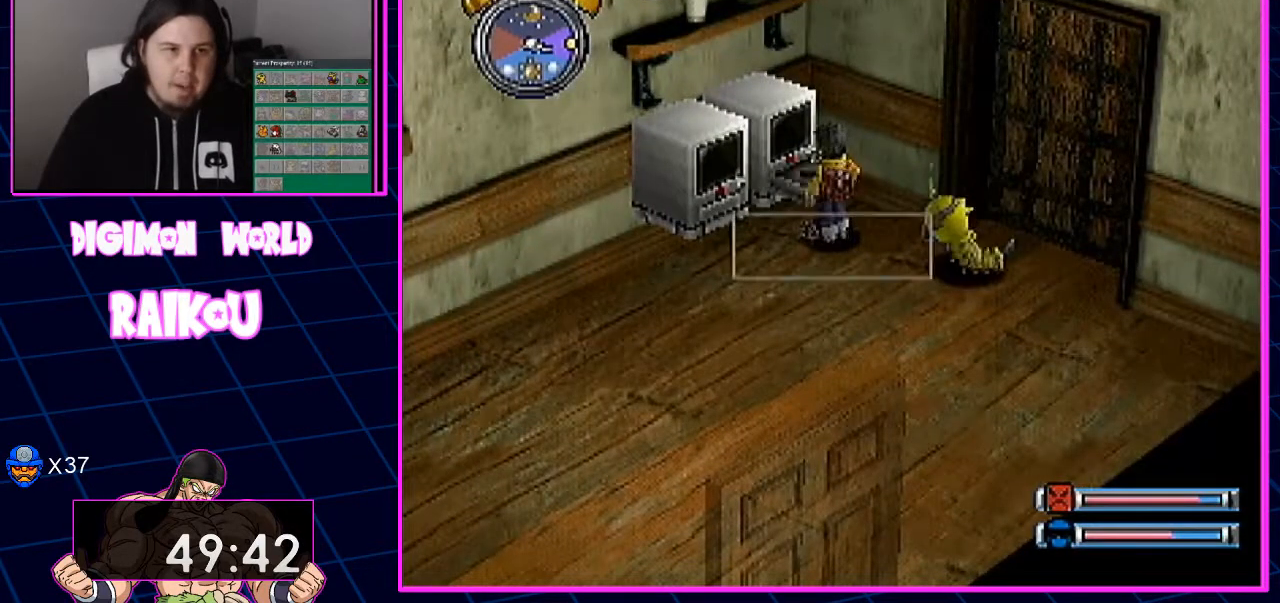
{"dt_ms": 500, "buttons": ["CROSS", "DPAD_DOWN", "DPAD_LEFT"], "left_stick": "center", "right_stick": "center", "events": [[200, "DPAD_DOWN", "down"], [200, "DPAD_LEFT", "down"], [283, "CROSS", "down"]]}
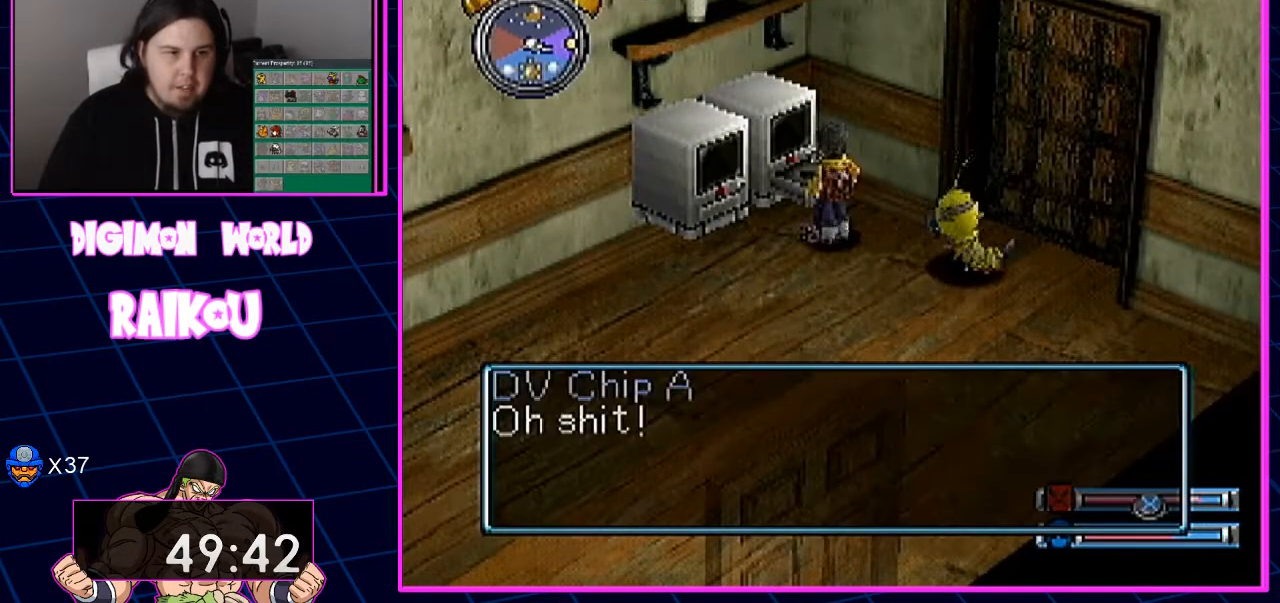
{"dt_ms": 1000, "buttons": ["CROSS"], "left_stick": "center", "right_stick": "center", "events": [[417, "CROSS", "up"], [450, "DPAD_DOWN", "up"], [450, "DPAD_LEFT", "up"], [483, "CROSS", "down"], [583, "DPAD_LEFT", "down"], [633, "DPAD_LEFT", "up"]]}
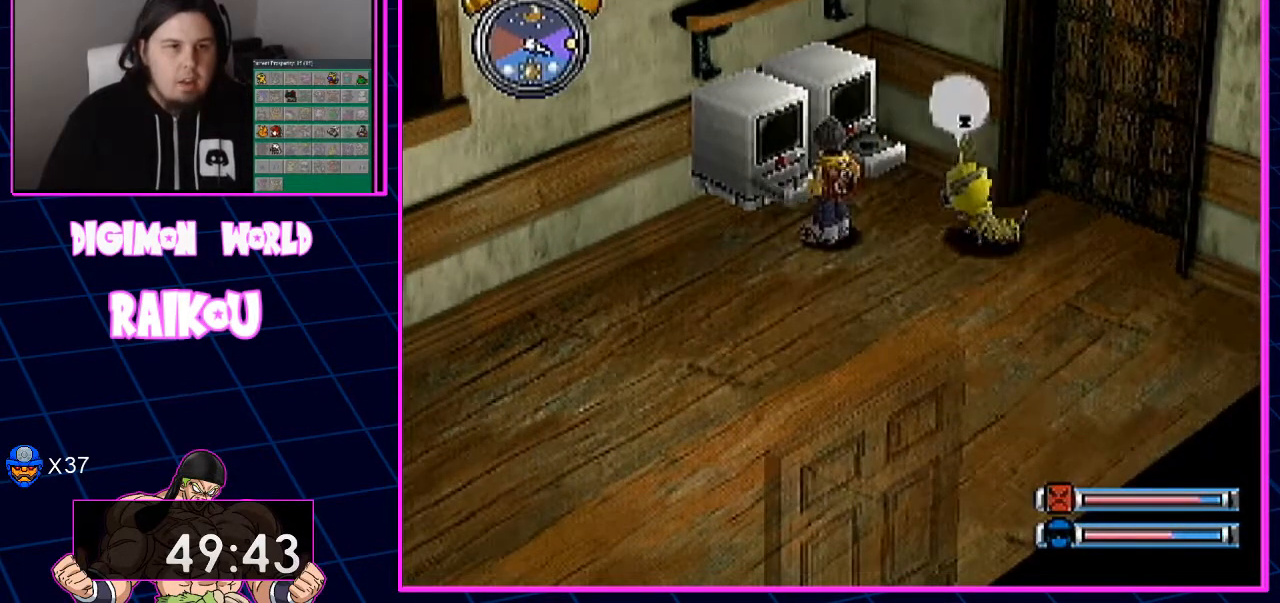
{"dt_ms": 500, "buttons": [], "left_stick": "center", "right_stick": "center", "events": [[450, "CROSS", "up"]]}
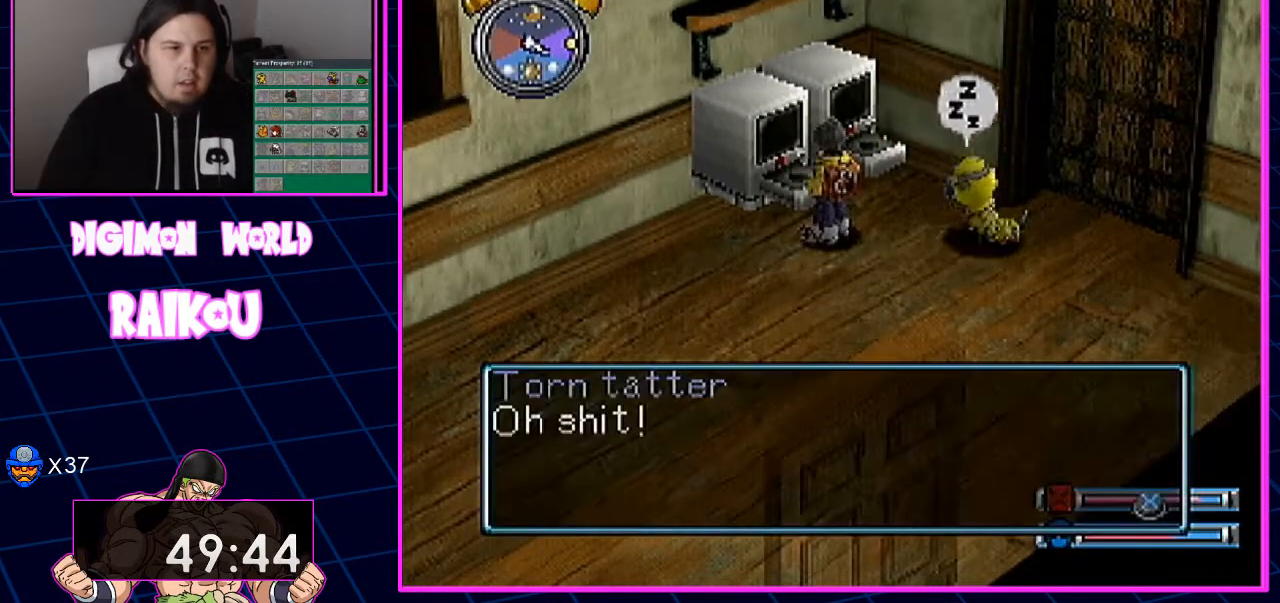
{"dt_ms": 500, "buttons": [], "left_stick": "center", "right_stick": "center", "events": [[117, "CROSS", "down"], [133, "DPAD_DOWN", "down"], [133, "DPAD_RIGHT", "down"], [450, "CROSS", "up"], [450, "DPAD_DOWN", "up"], [450, "DPAD_RIGHT", "up"]]}
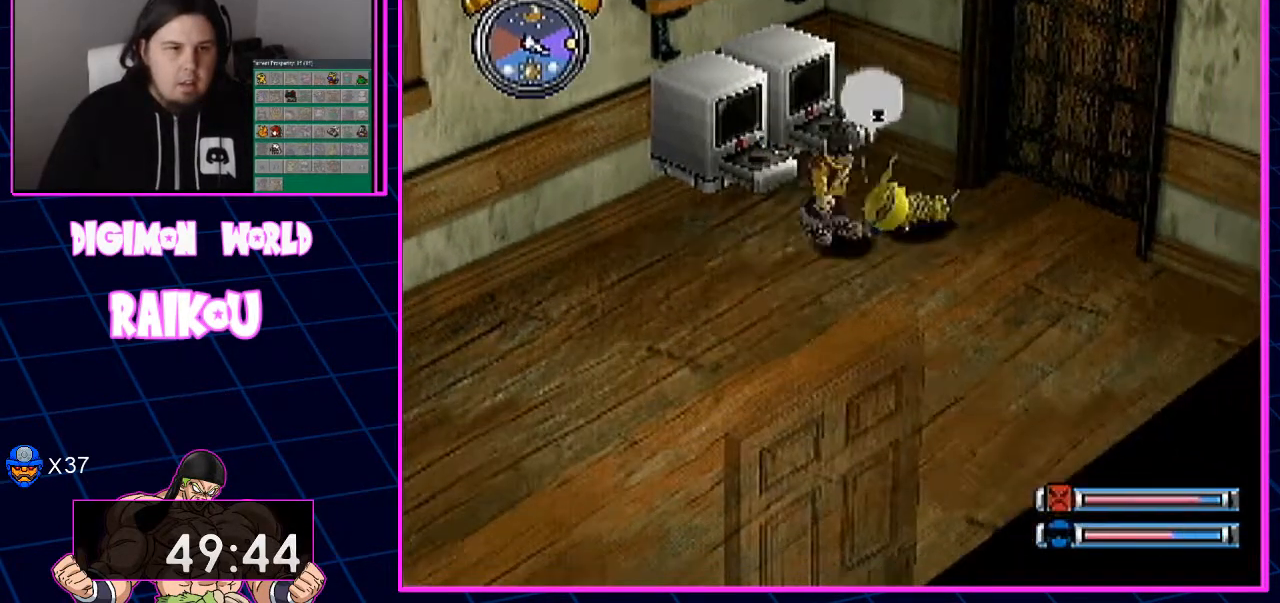
{"dt_ms": 500, "buttons": [], "left_stick": "center", "right_stick": "center", "events": [[250, "CROSS", "down"], [450, "CROSS", "up"]]}
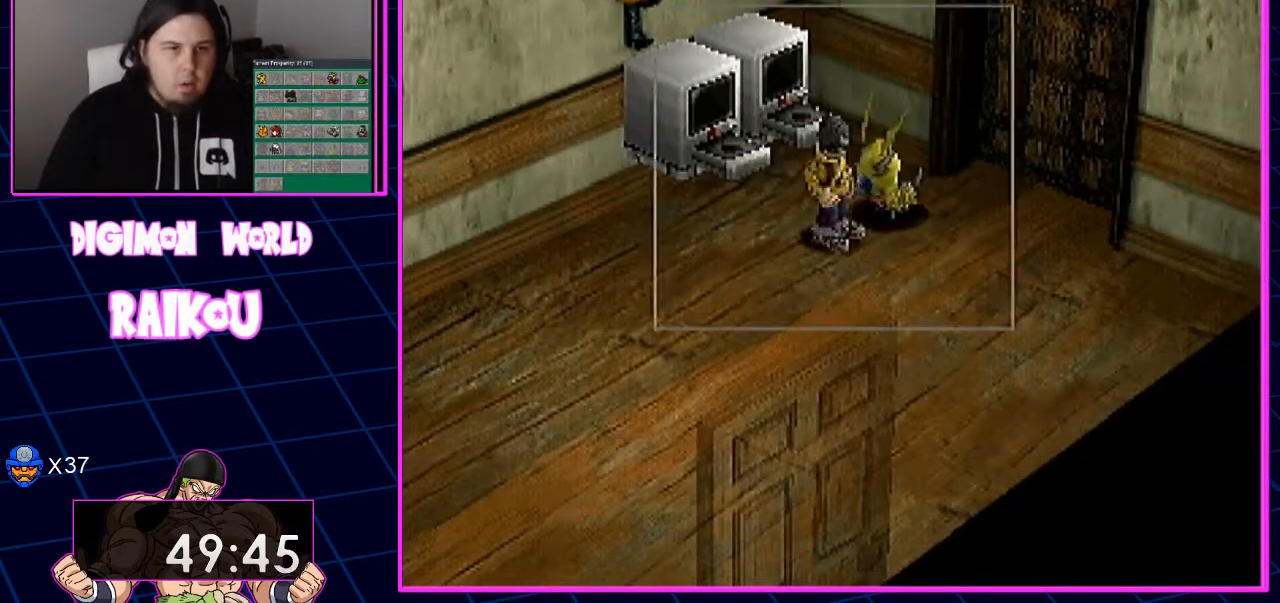
{"dt_ms": 500, "buttons": ["DPAD_DOWN"], "left_stick": "center", "right_stick": "center", "events": [[300, "DPAD_DOWN", "down"]]}
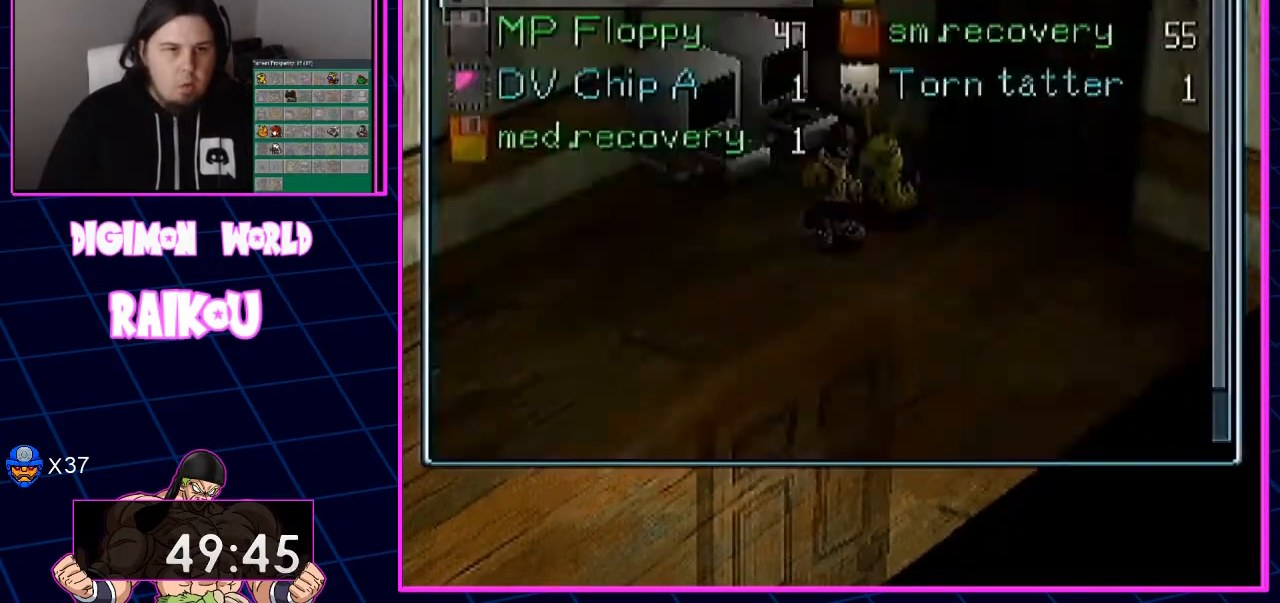
{"dt_ms": 500, "buttons": ["DPAD_DOWN"], "left_stick": "center", "right_stick": "center", "events": [[333, "DPAD_DOWN", "up"], [417, "DPAD_DOWN", "down"]]}
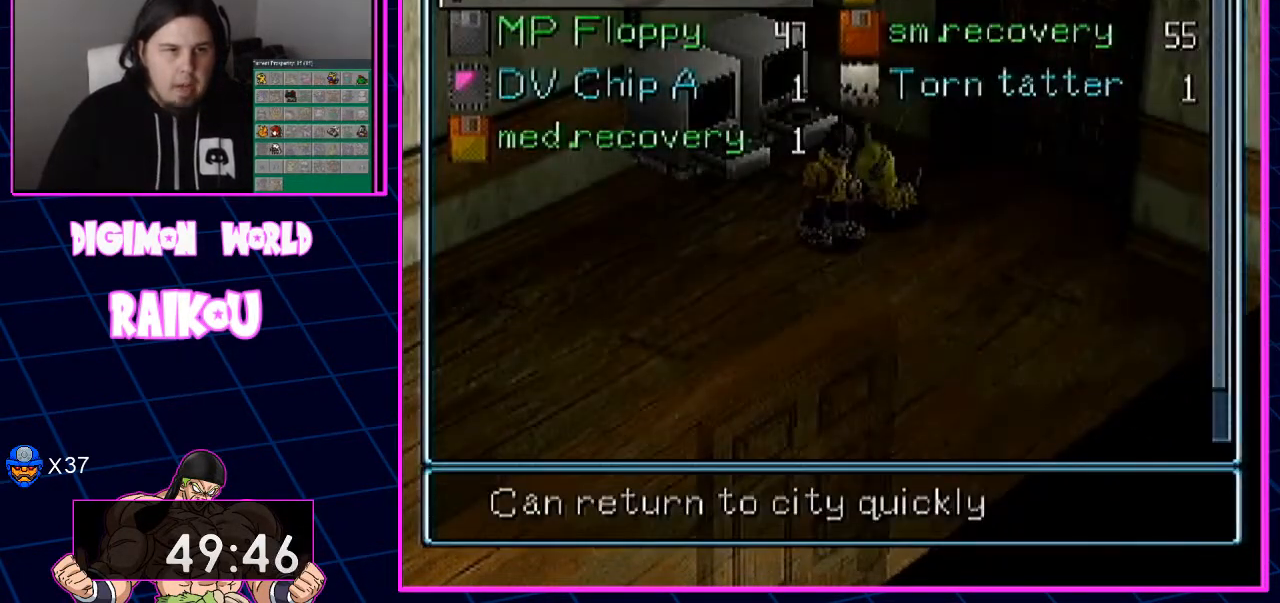
{"dt_ms": 500, "buttons": [], "left_stick": "center", "right_stick": "center", "events": [[17, "DPAD_DOWN", "up"], [117, "DPAD_DOWN", "down"], [217, "DPAD_DOWN", "up"], [333, "CROSS", "down"], [450, "CROSS", "up"]]}
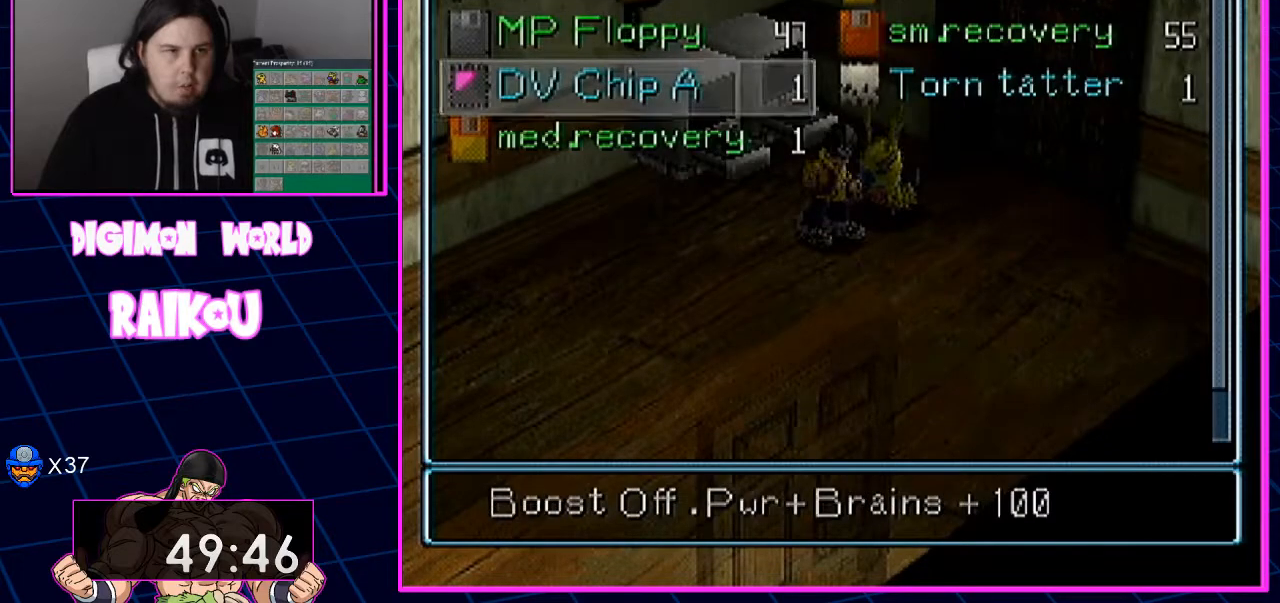
{"dt_ms": 500, "buttons": [], "left_stick": "center", "right_stick": "center", "events": [[17, "CROSS", "down"], [117, "CROSS", "up"], [183, "CROSS", "down"], [300, "CROSS", "up"]]}
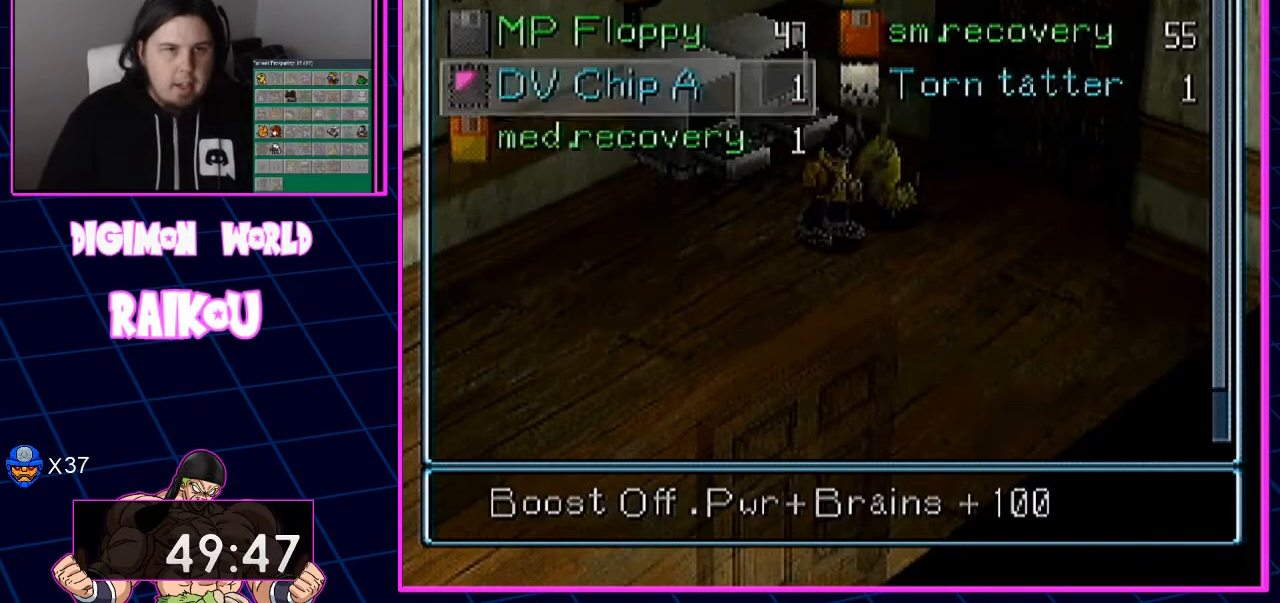
{"dt_ms": 500, "buttons": [], "left_stick": "center", "right_stick": "center", "events": []}
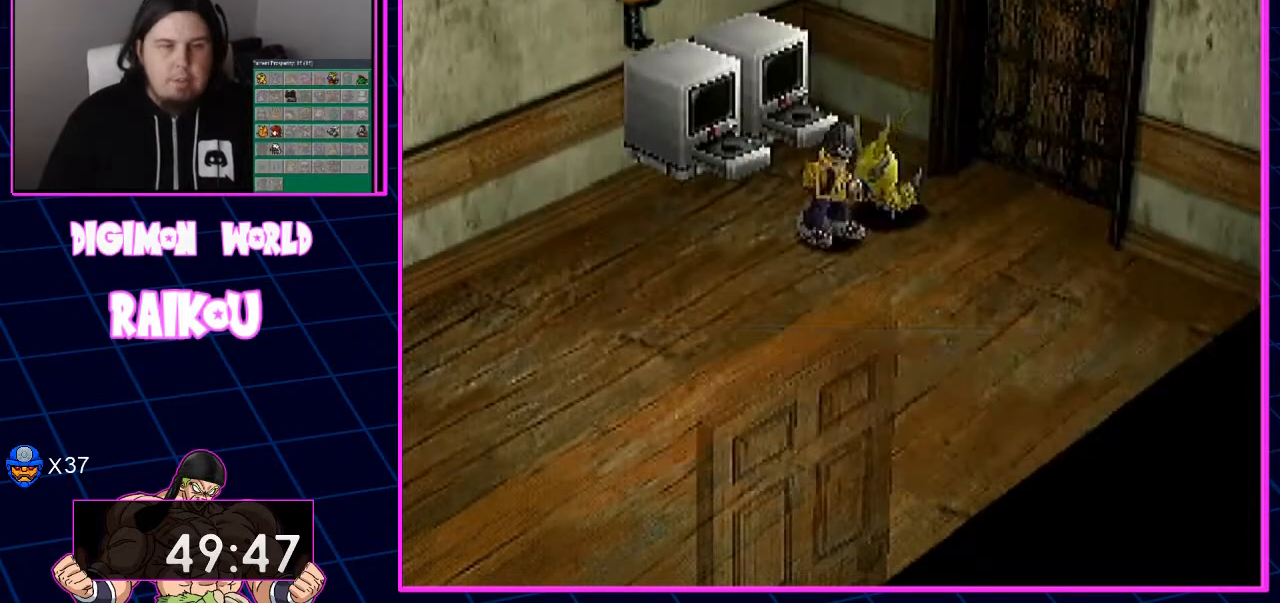
{"dt_ms": 500, "buttons": [], "left_stick": "center", "right_stick": "center", "events": []}
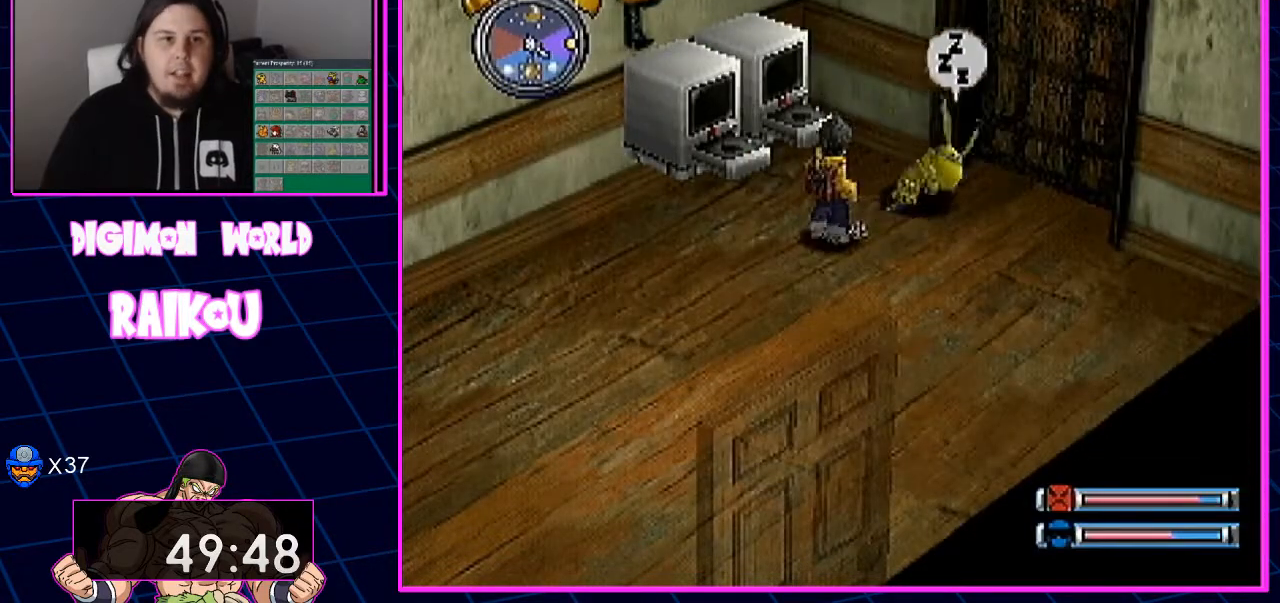
{"dt_ms": 500, "buttons": [], "left_stick": "center", "right_stick": "center", "events": []}
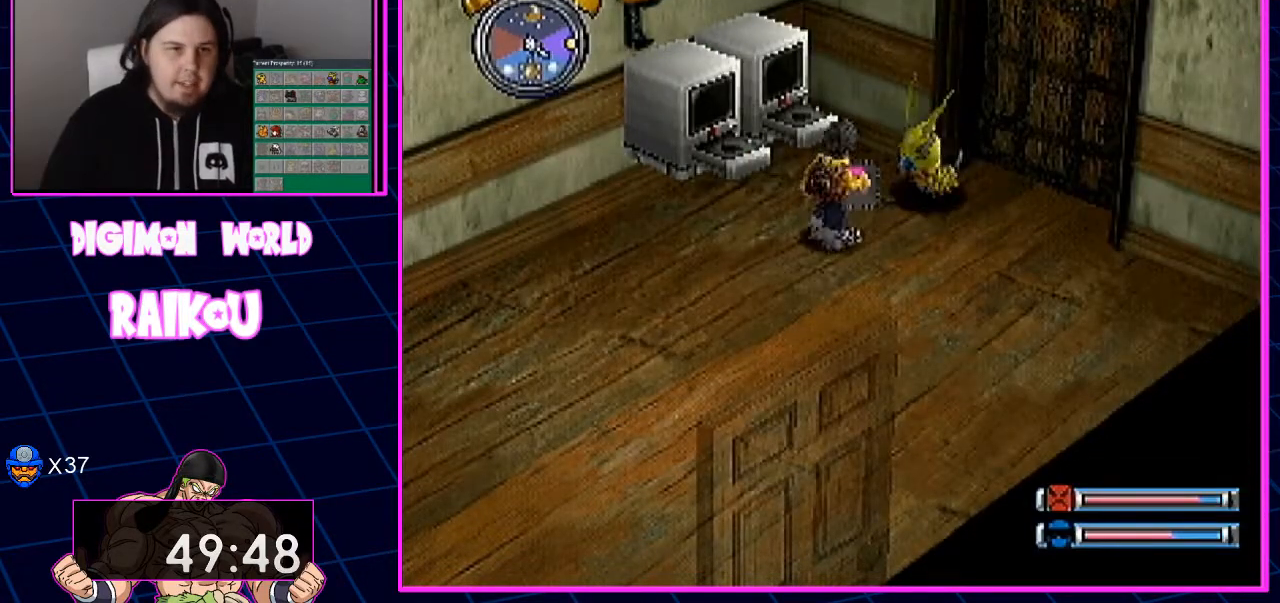
{"dt_ms": 500, "buttons": [], "left_stick": "center", "right_stick": "center", "events": []}